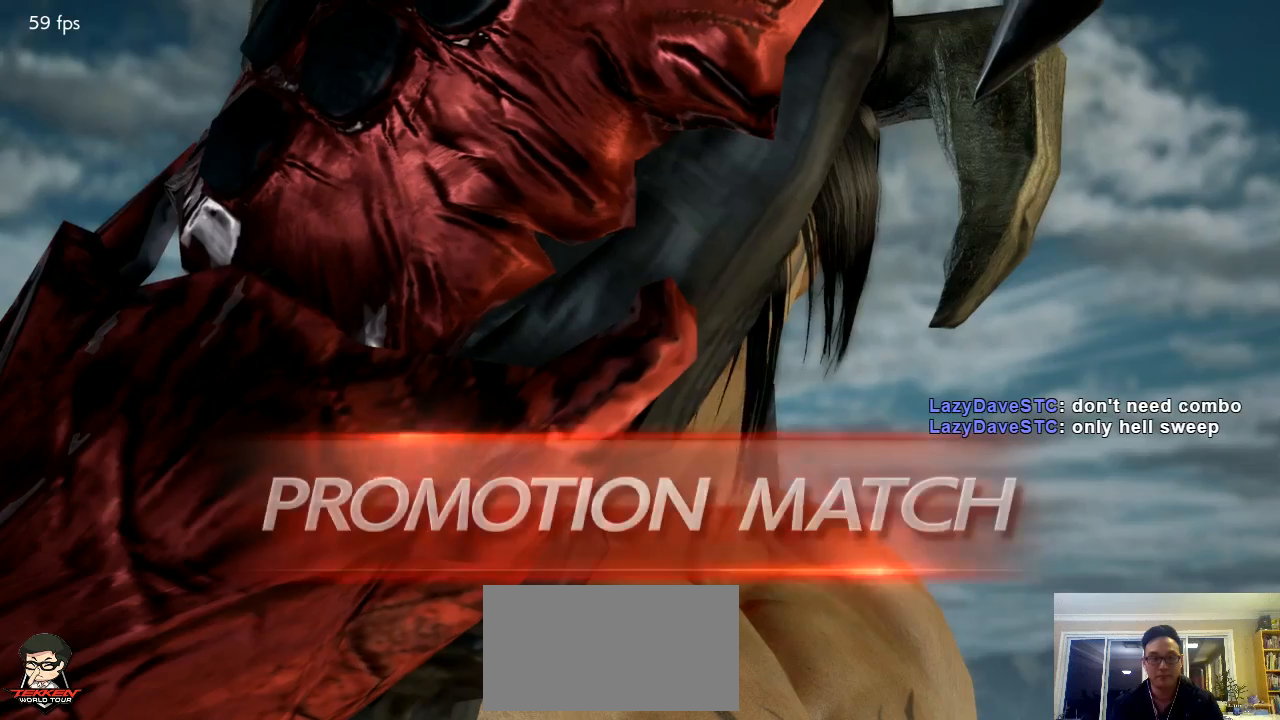
Gameplay with a controller (arcade stick); each line is a JSON object with the inputs held at the frame after it (dt_ms = milliseconds from this image to that frame). "events" lists button and stick changes between this image and that frame as [ms after this image, input, new state], when the widget could be followed in between. Not read: L1 L2 L3 R3 SELECT START.
{"dt_ms": 500, "buttons": [], "left_stick": "down-right", "events": [[317, "left_stick", "down-right"]]}
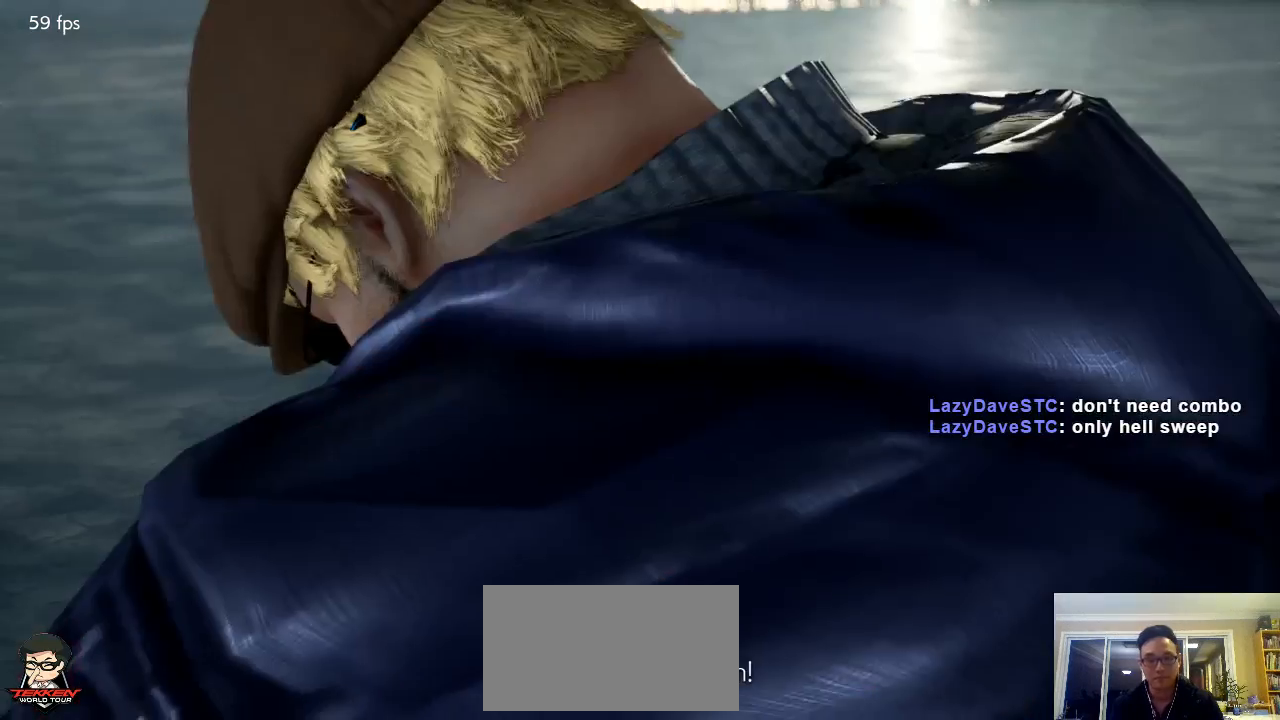
{"dt_ms": 1000, "buttons": [], "left_stick": "center"}
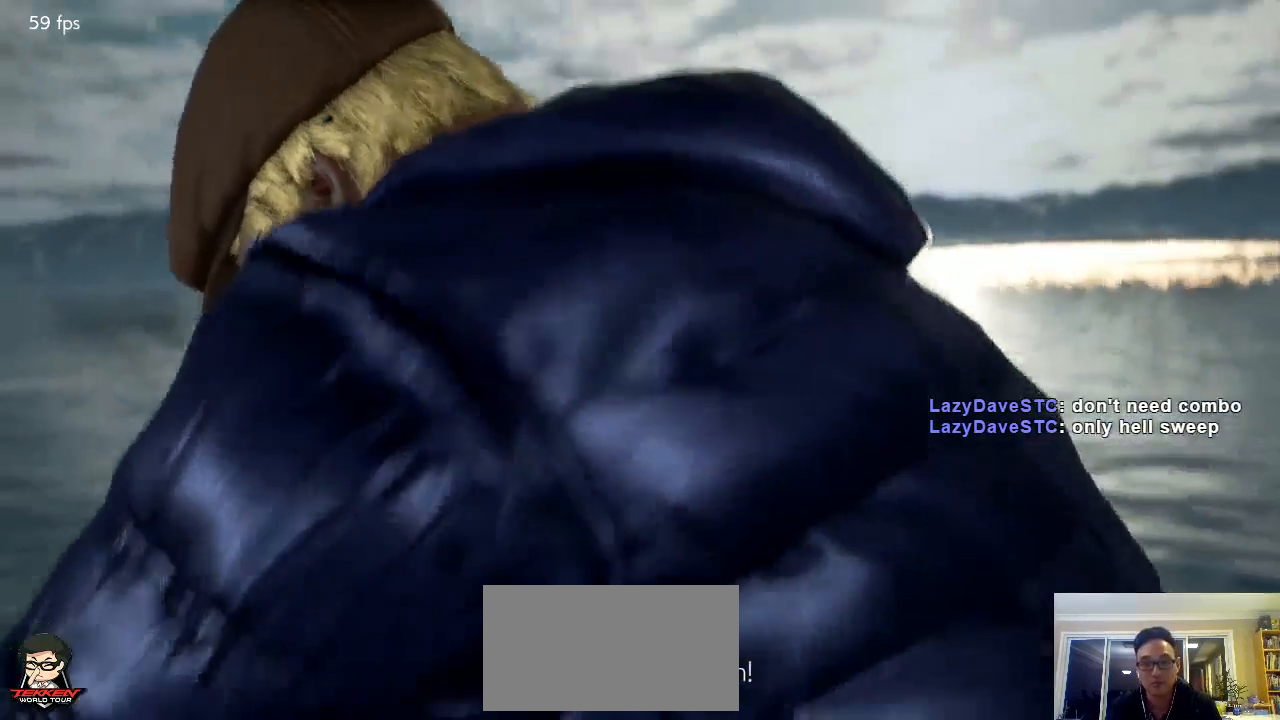
{"dt_ms": 500, "buttons": [], "left_stick": "down", "events": [[133, "left_stick", "down"]]}
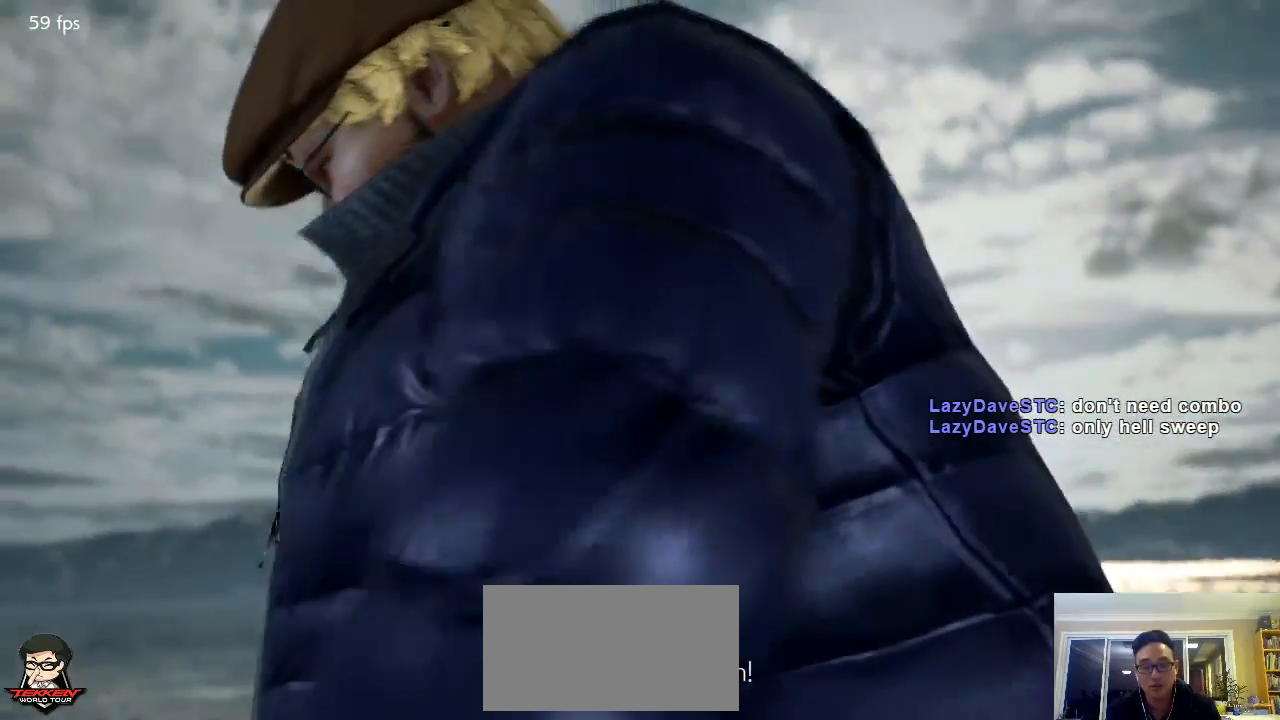
{"dt_ms": 500, "buttons": [], "left_stick": "down", "events": []}
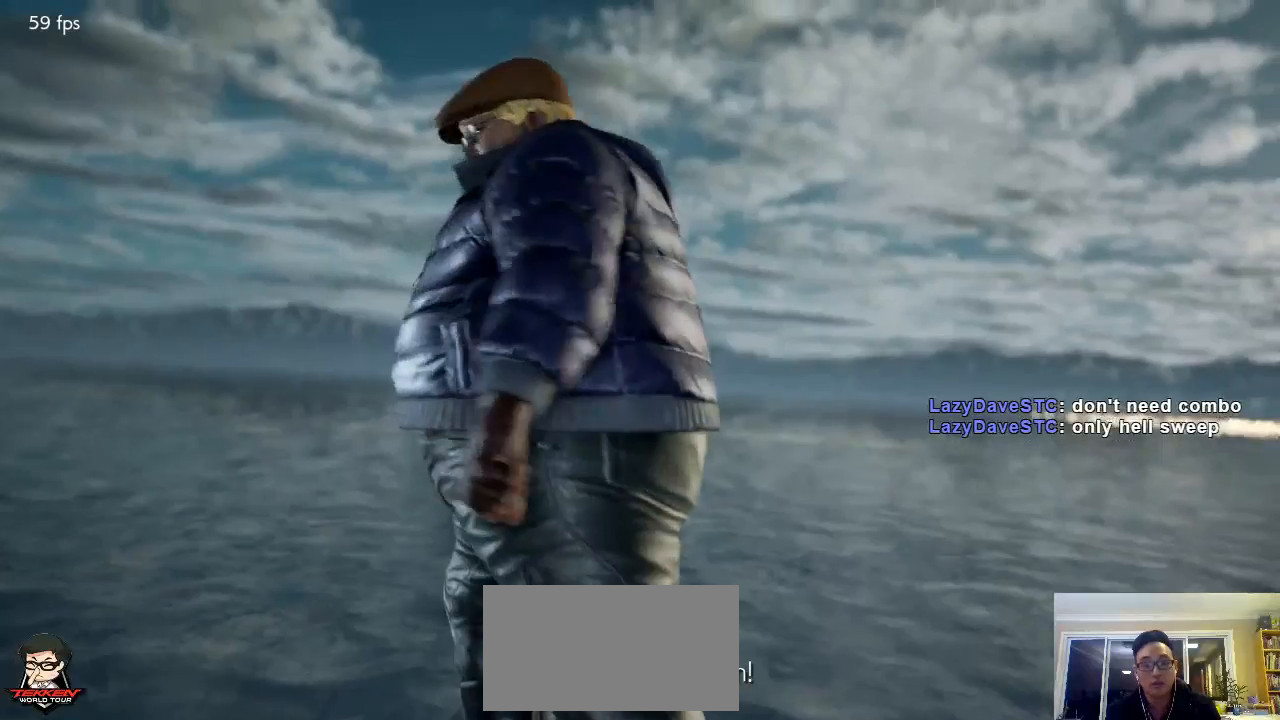
{"dt_ms": 500, "buttons": [], "left_stick": "down", "events": []}
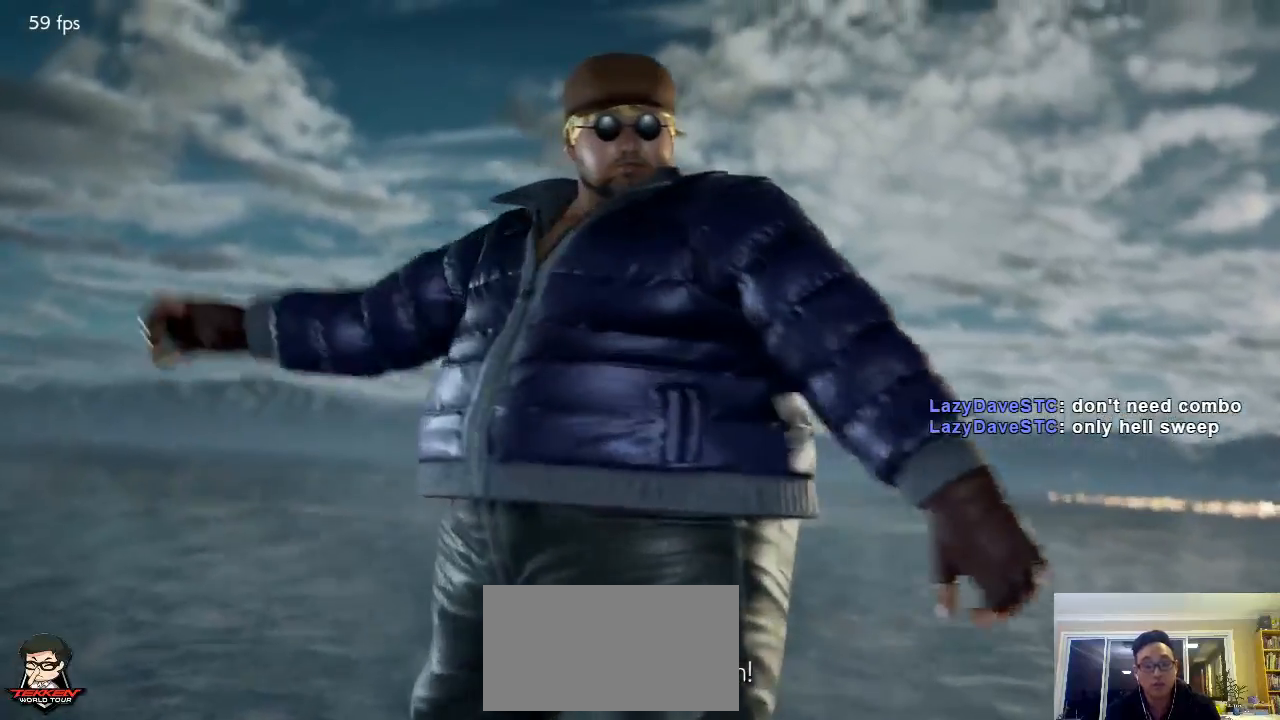
{"dt_ms": 500, "buttons": [], "left_stick": "down", "events": []}